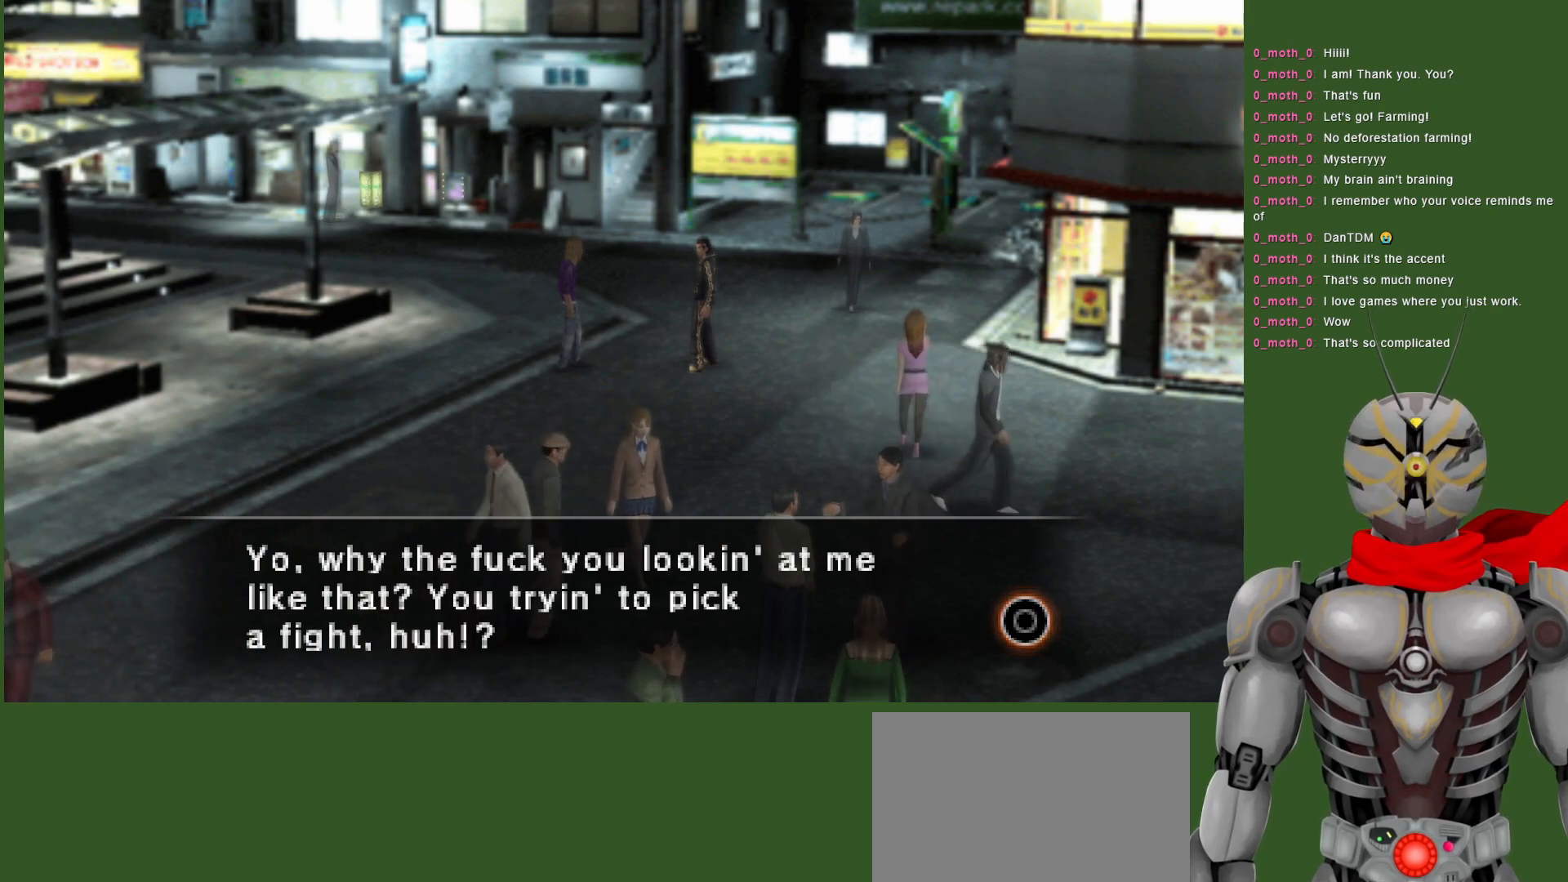
Gameplay with a controller (PlayStation layout); each line is a JSON object with the inputs held at the frame after it. "events" lists button and stick changes between this image and that frame as [ms after this image, input, new state], when the widget could be followed in between.
{"buttons": [], "left_stick": "center", "right_stick": "center", "events": [[300, "CIRCLE", "down"], [450, "CIRCLE", "up"]]}
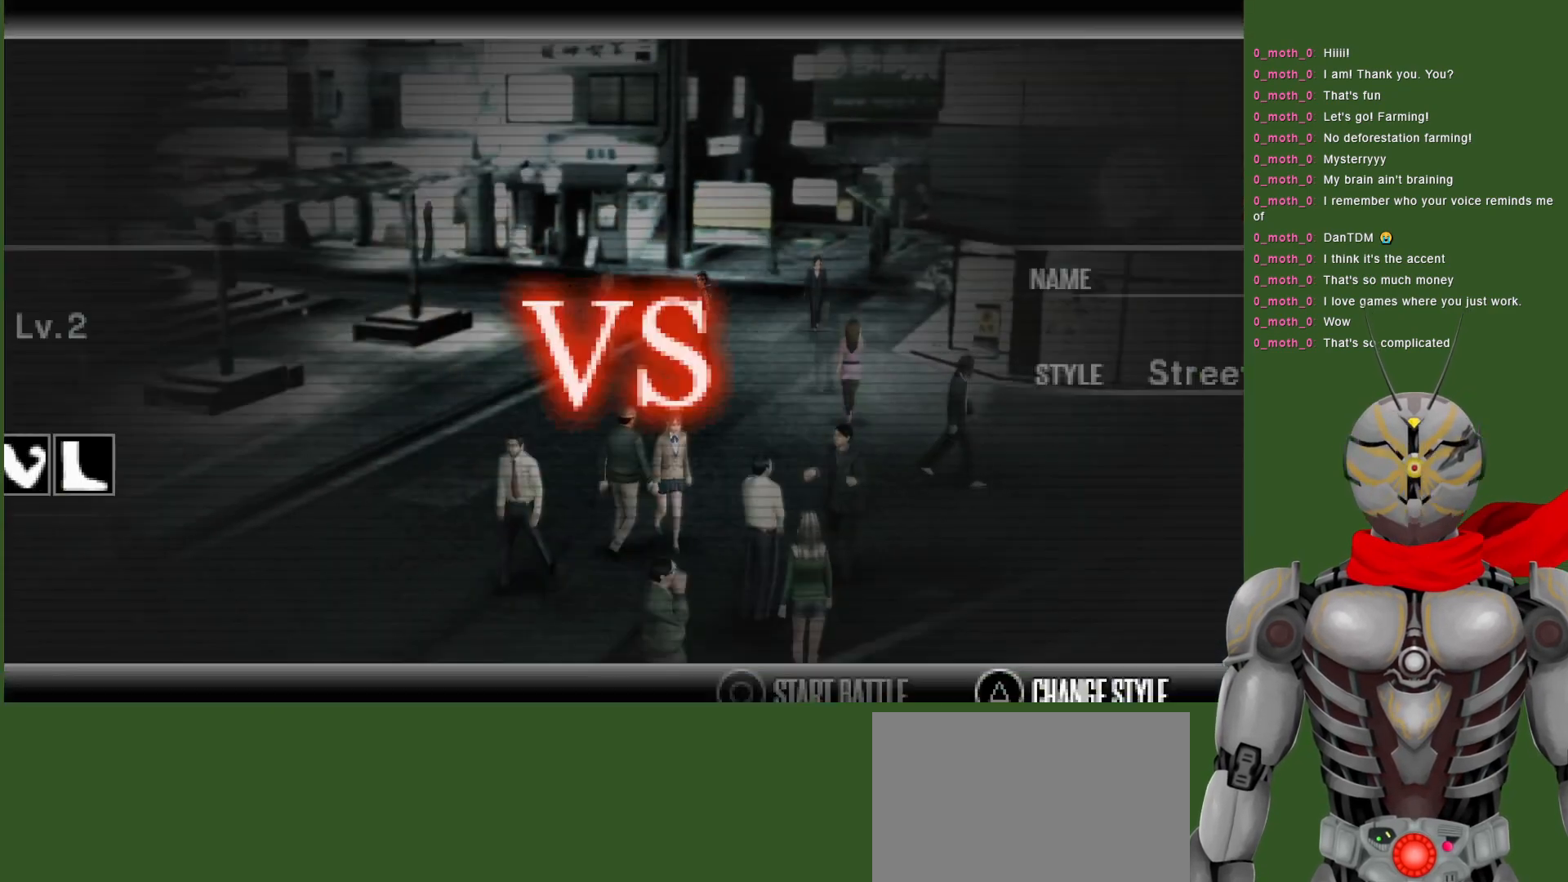
{"buttons": [], "left_stick": "center", "right_stick": "center", "events": []}
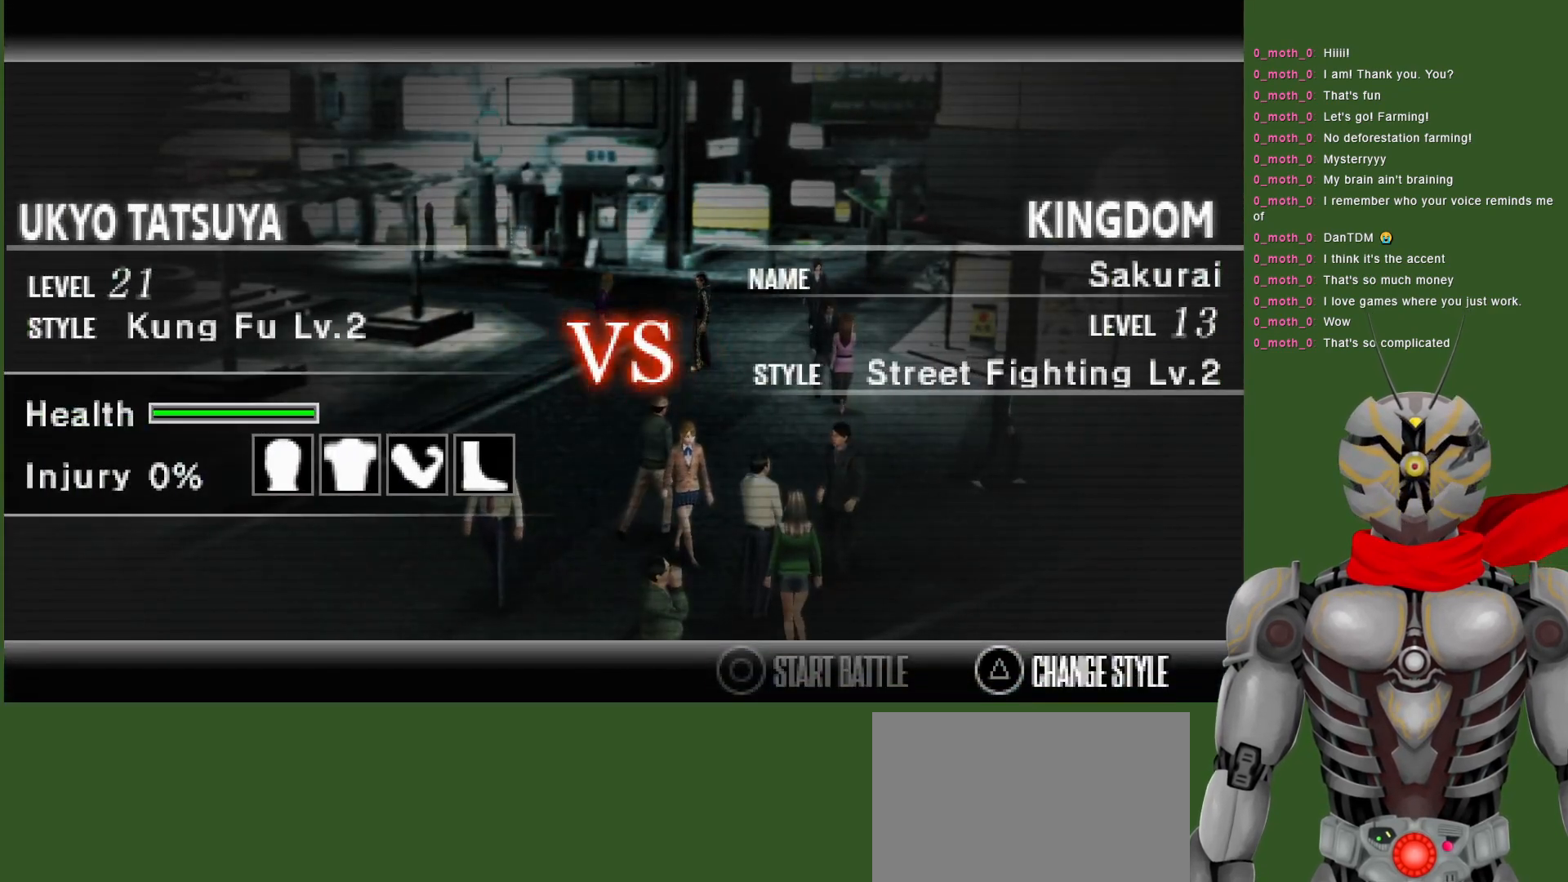
{"buttons": [], "left_stick": "center", "right_stick": "center", "events": []}
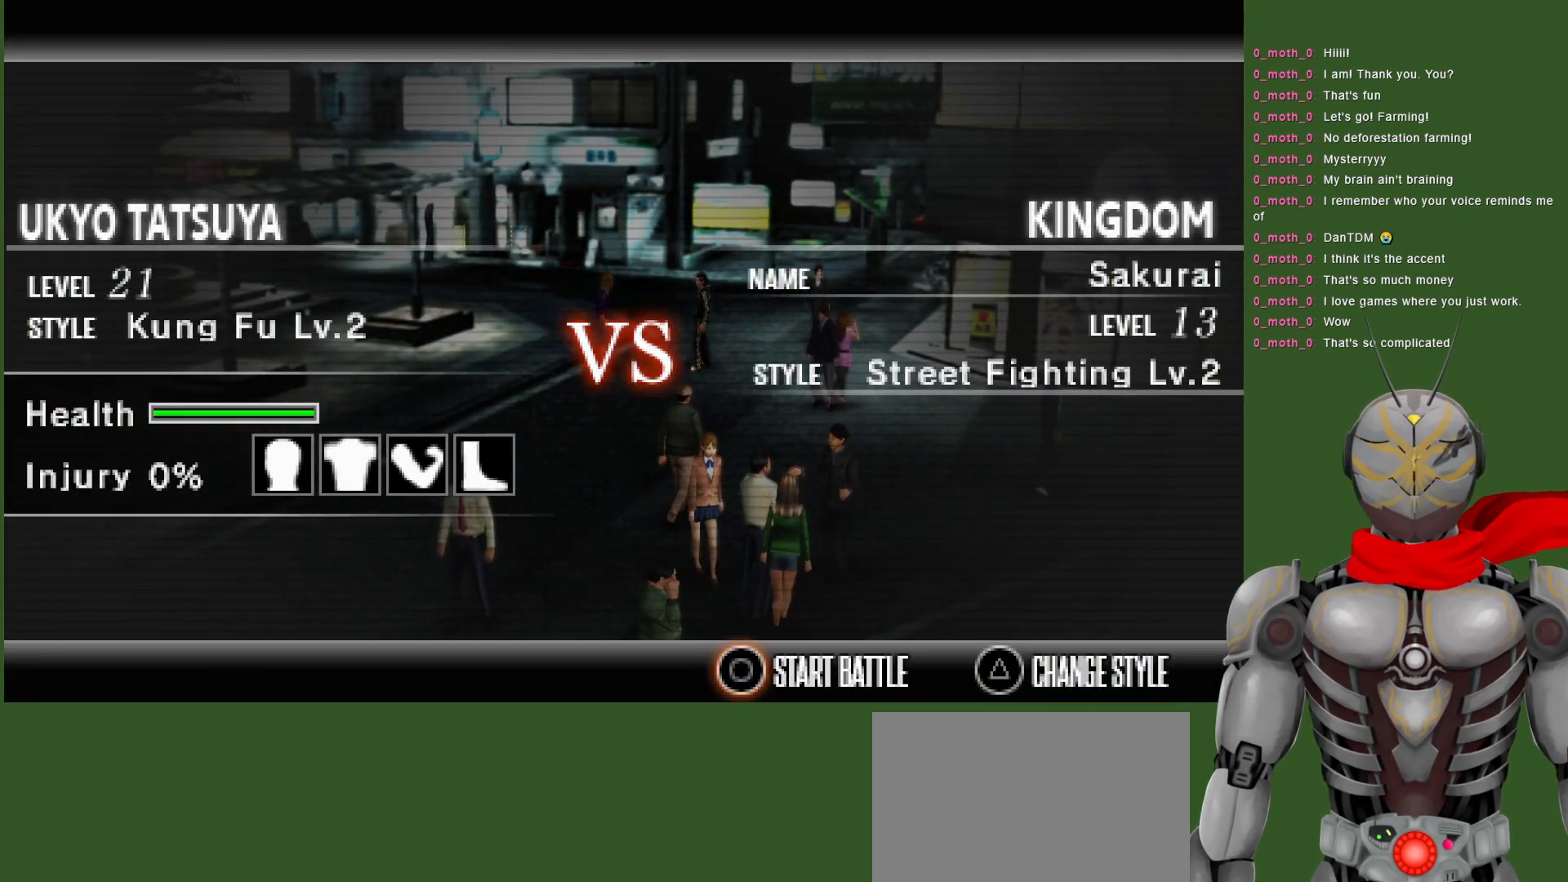
{"buttons": ["CIRCLE"], "left_stick": "center", "right_stick": "center", "events": [[450, "CIRCLE", "down"]]}
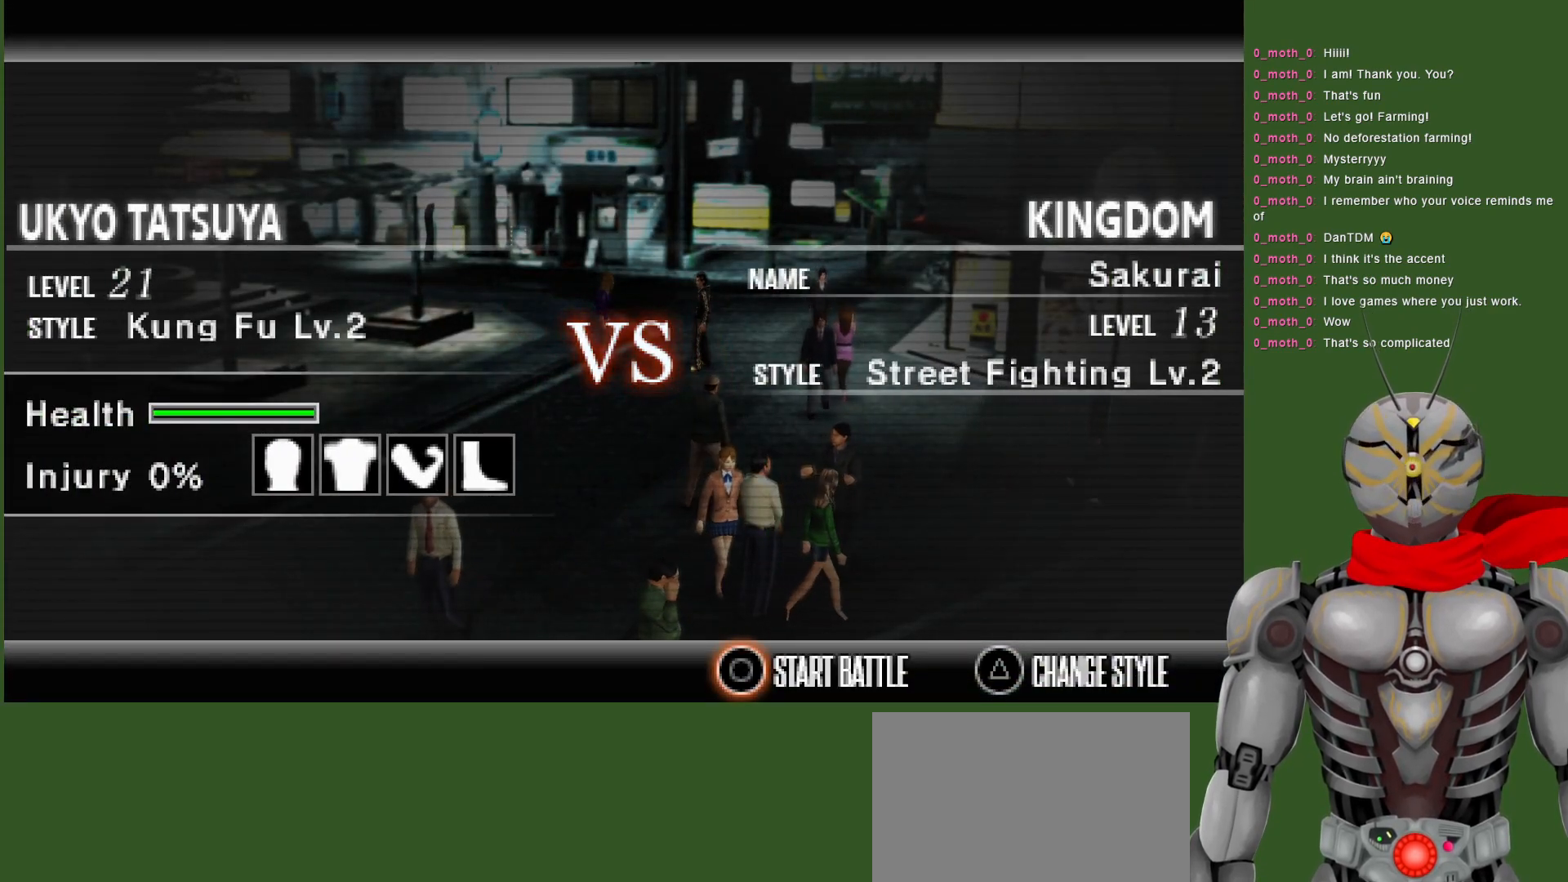
{"buttons": [], "left_stick": "center", "right_stick": "center", "events": [[83, "CIRCLE", "up"]]}
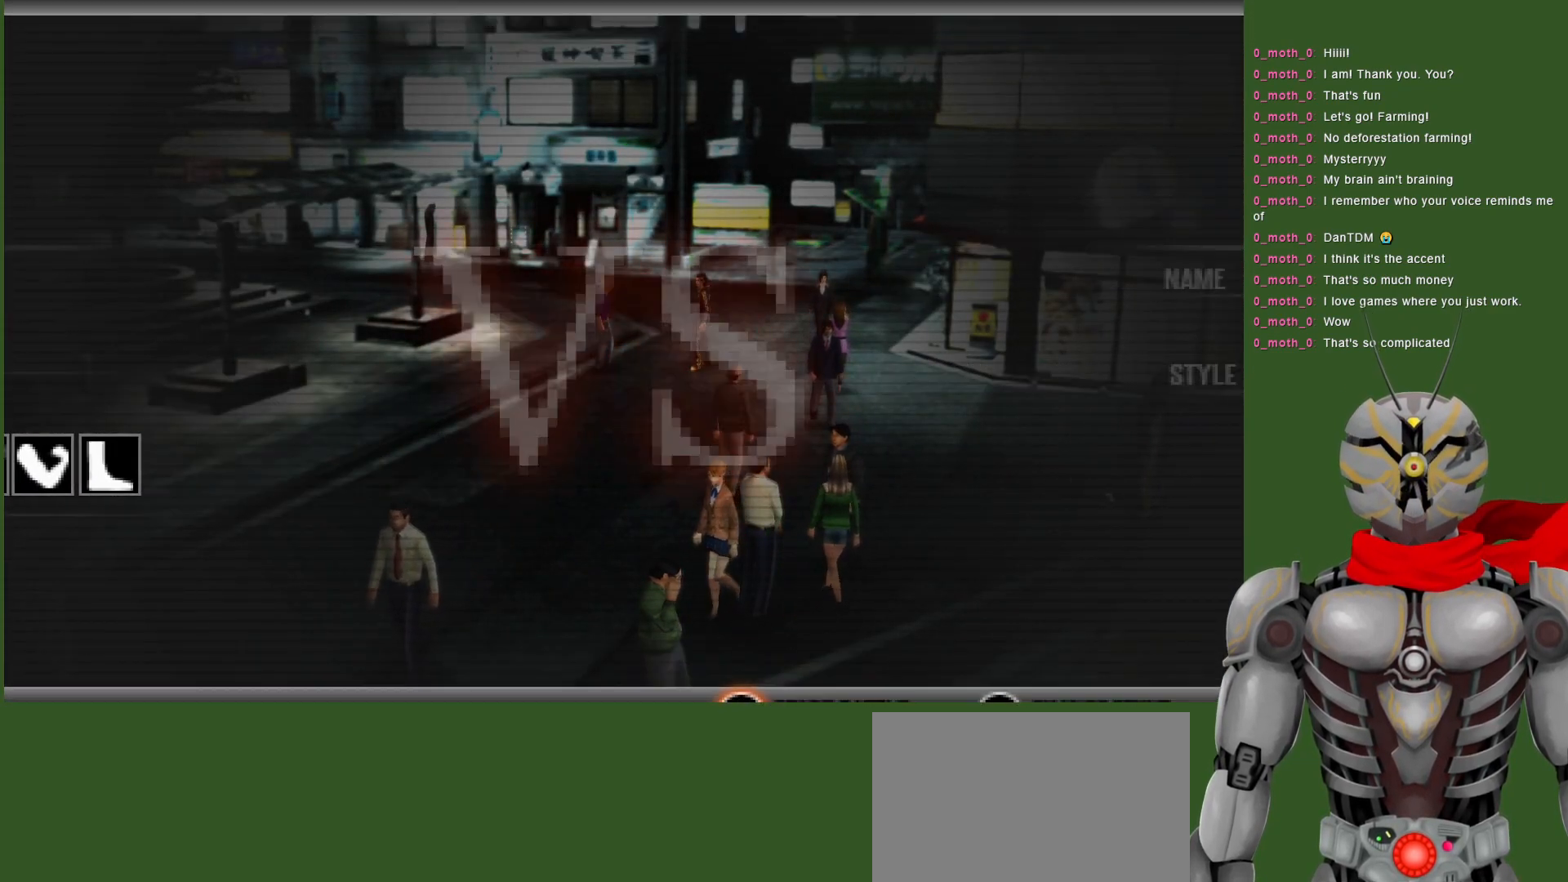
{"buttons": [], "left_stick": "center", "right_stick": "center", "events": []}
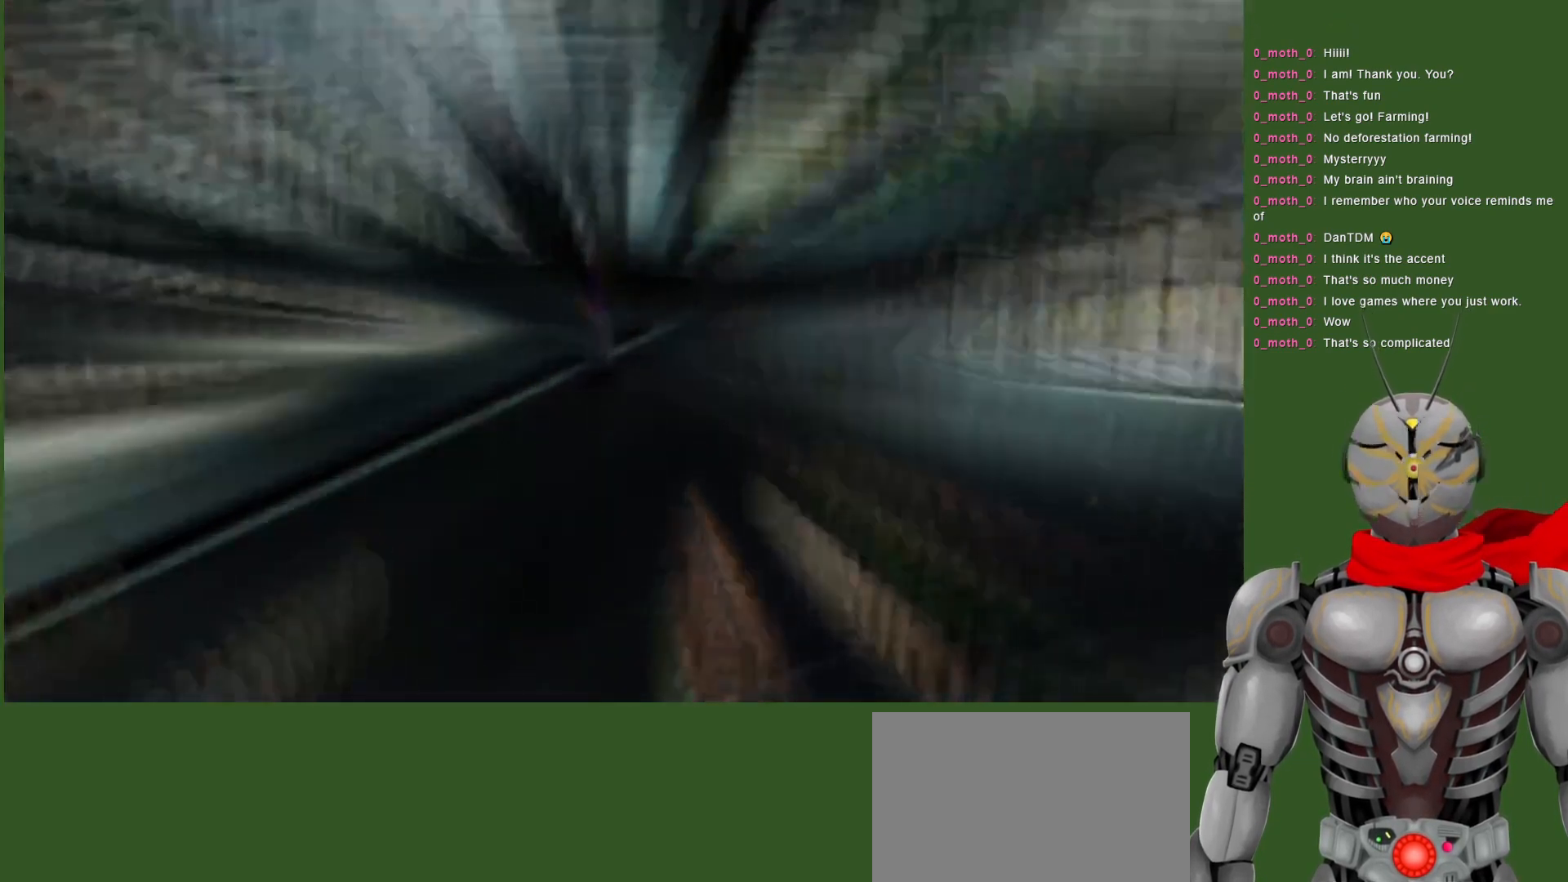
{"buttons": [], "left_stick": "center", "right_stick": "center", "events": []}
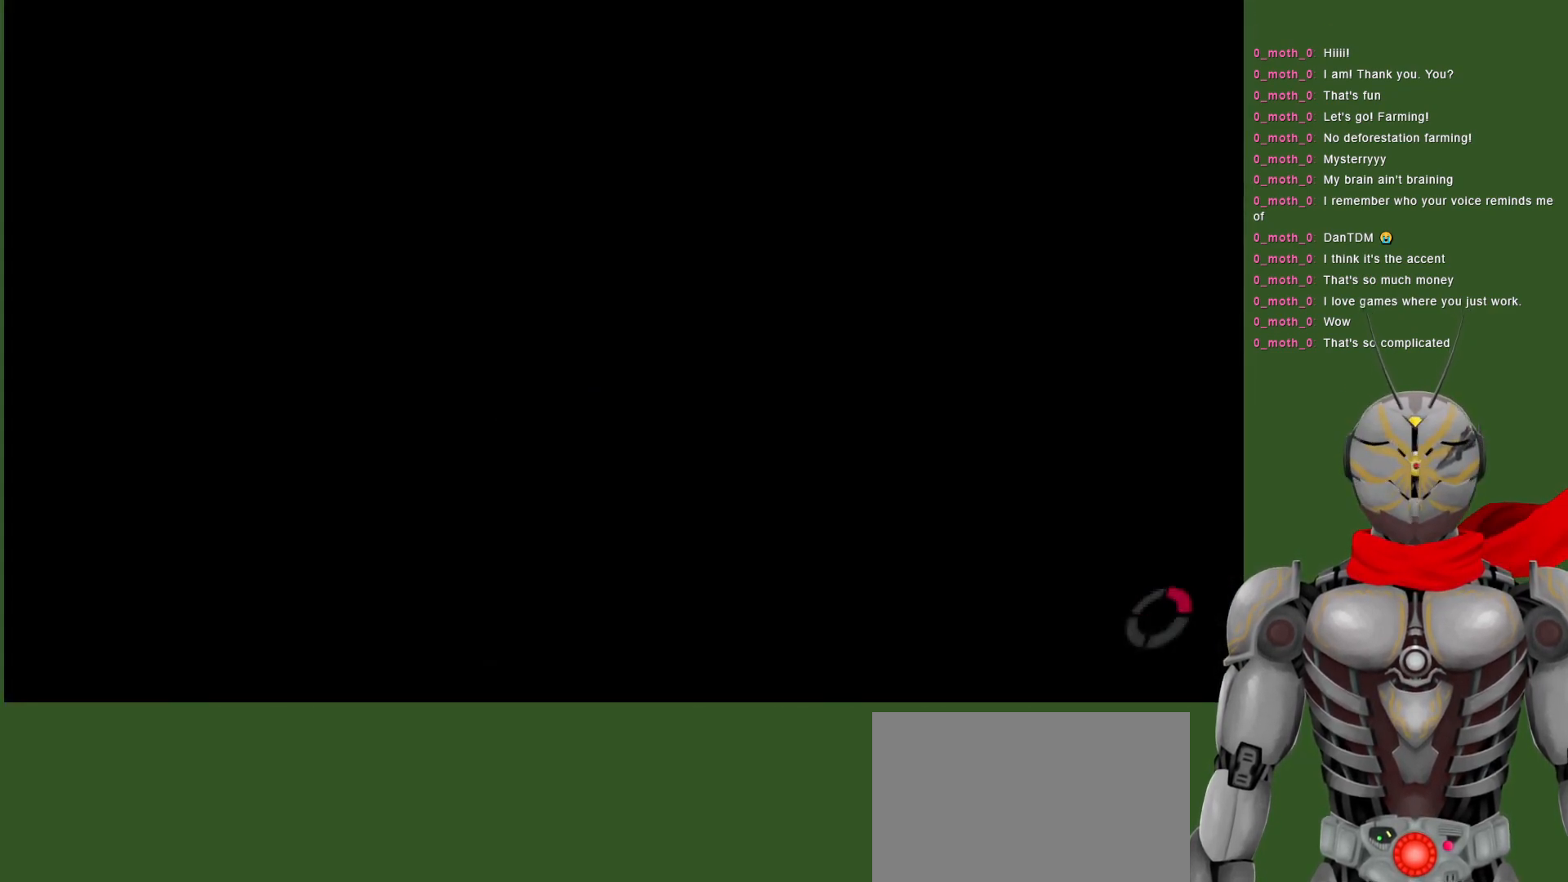
{"buttons": [], "left_stick": "center", "right_stick": "center", "events": []}
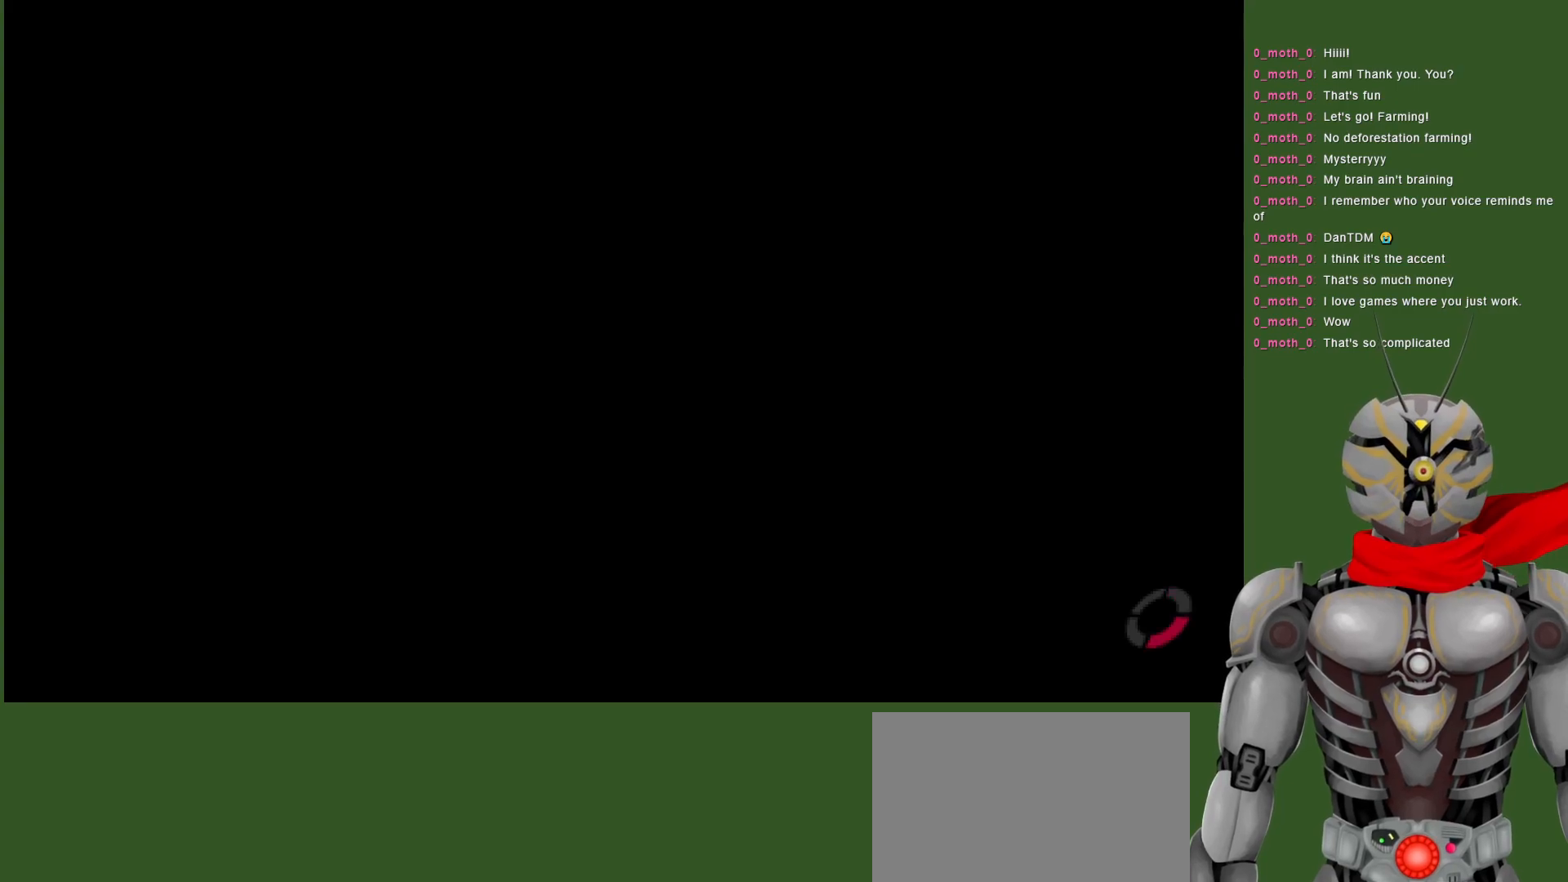
{"buttons": [], "left_stick": "center", "right_stick": "center", "events": []}
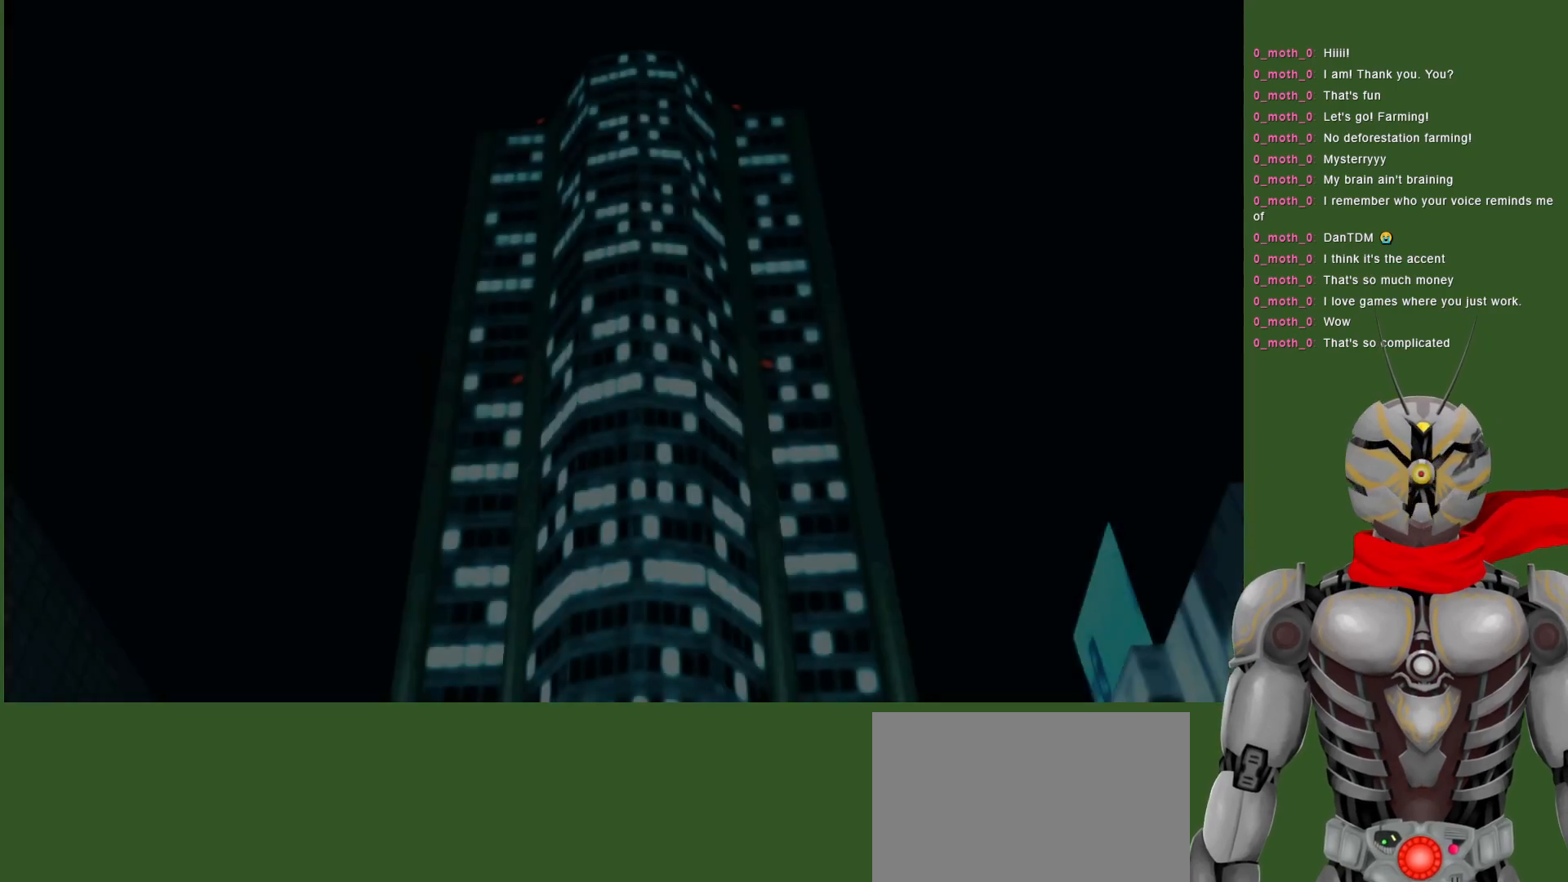
{"buttons": [], "left_stick": "center", "right_stick": "center", "events": []}
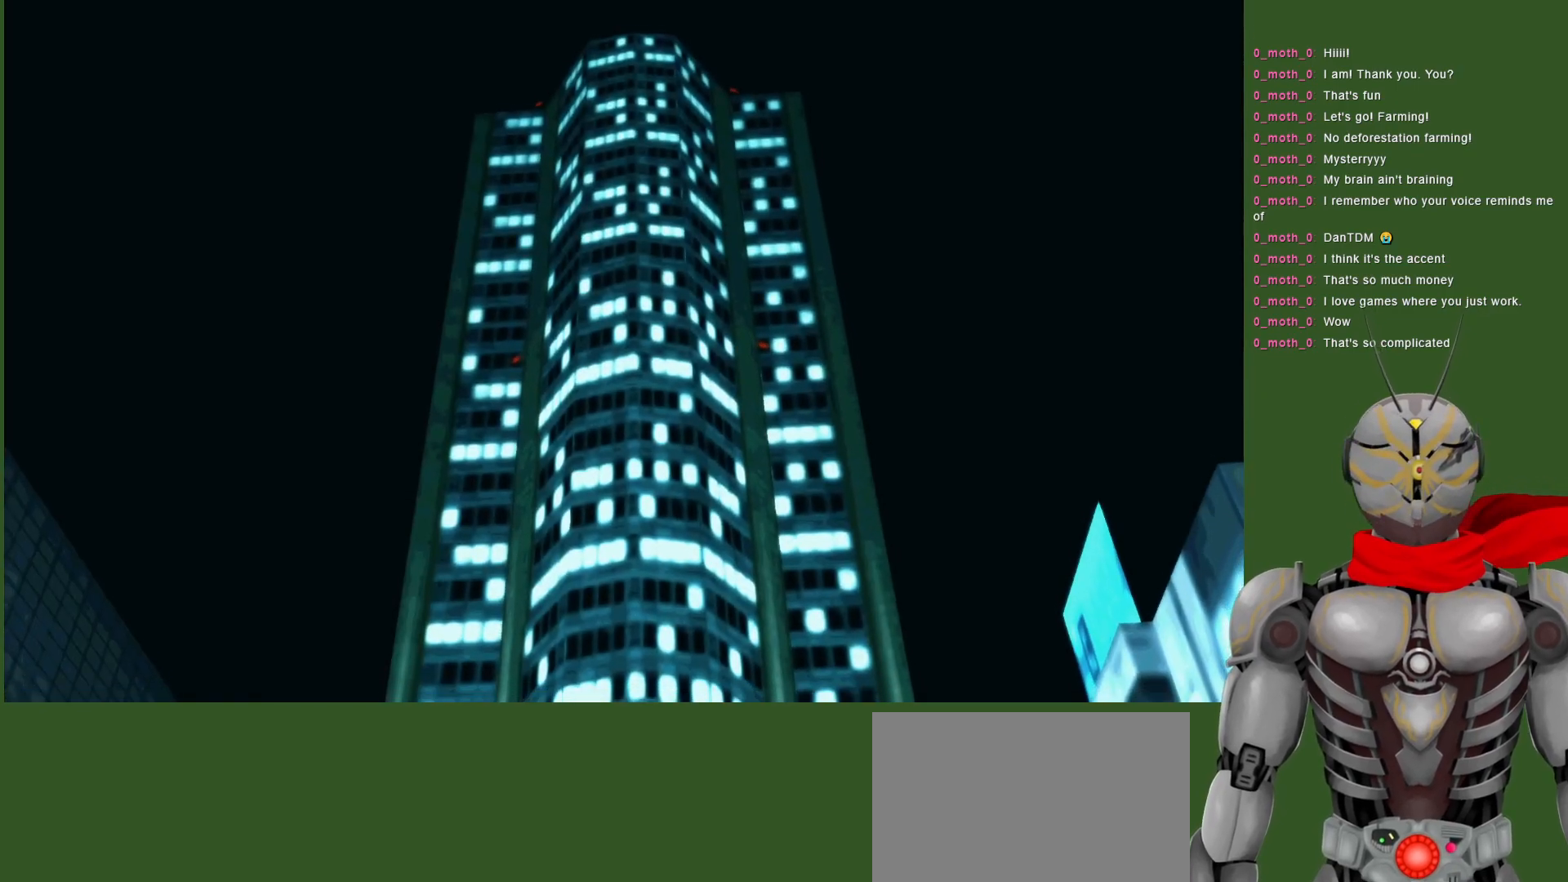
{"buttons": [], "left_stick": "center", "right_stick": "center", "events": []}
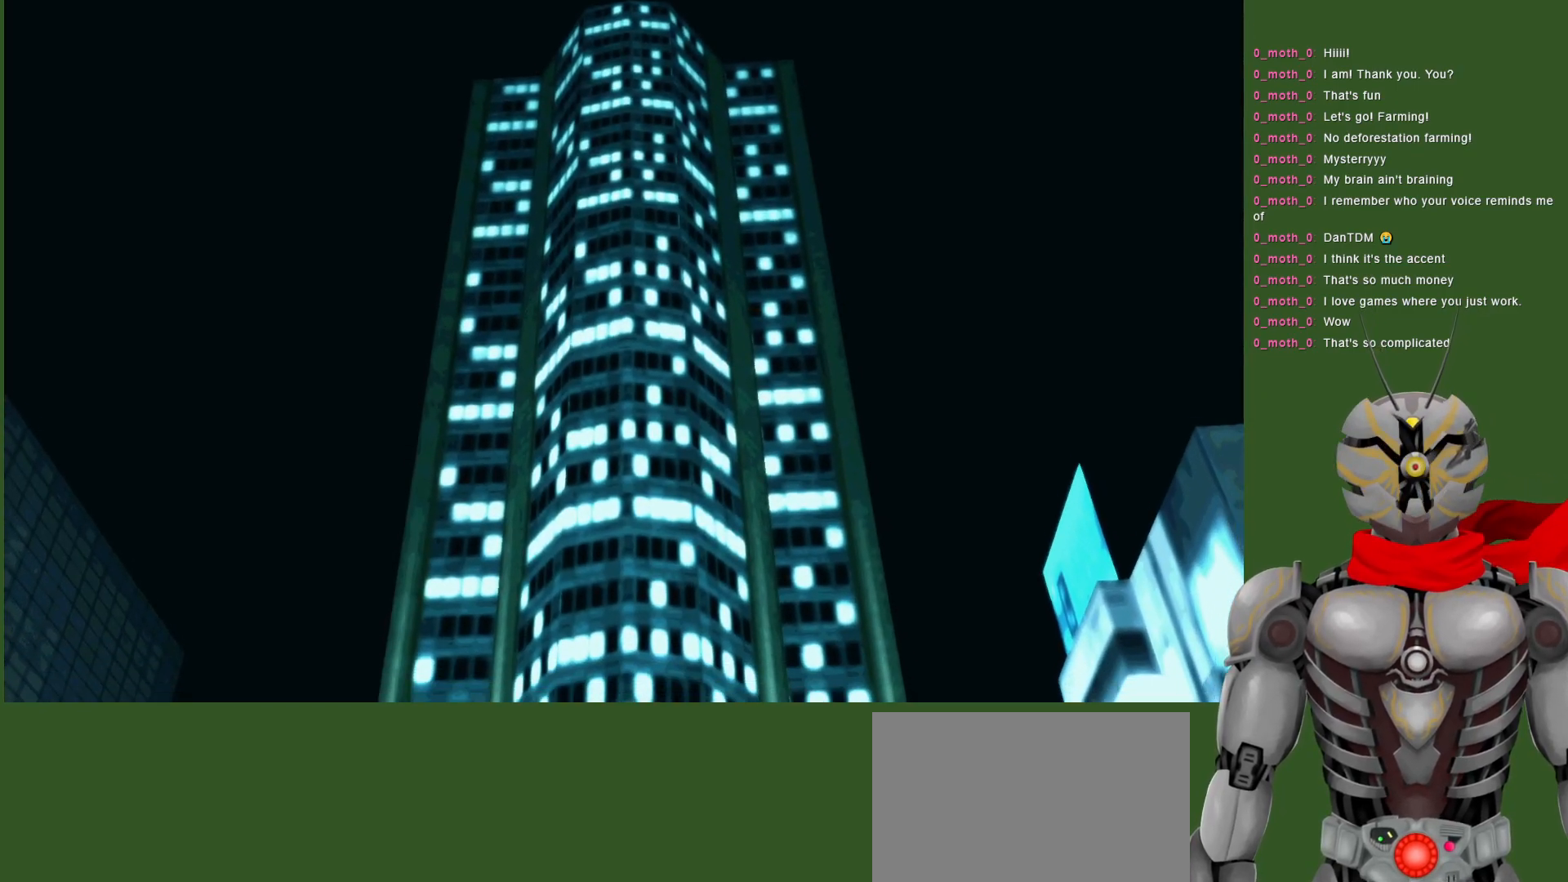
{"buttons": [], "left_stick": "center", "right_stick": "center", "events": []}
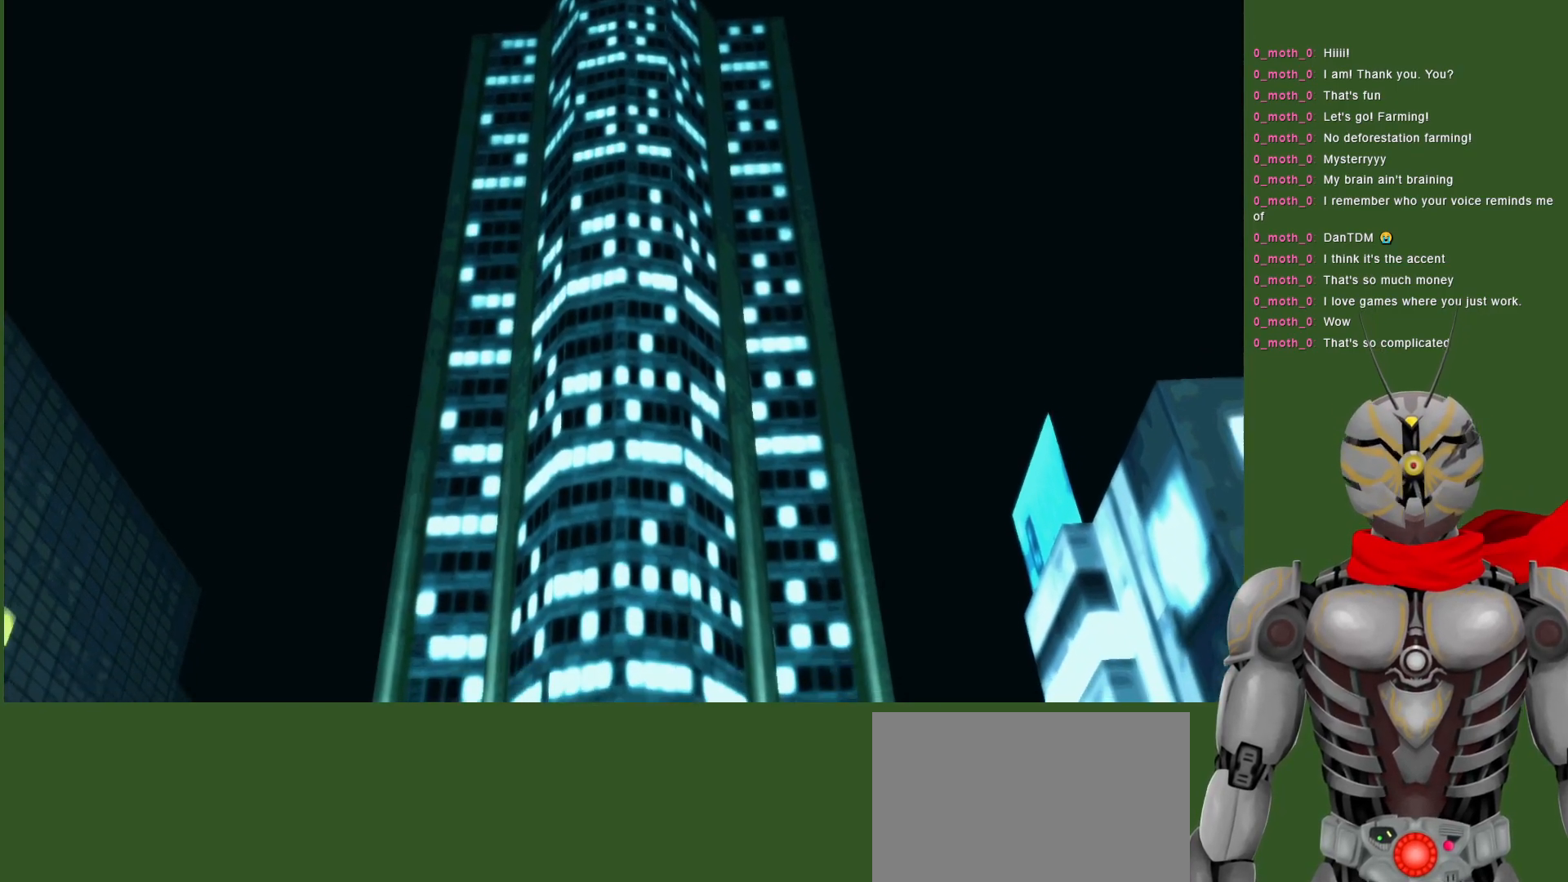
{"buttons": [], "left_stick": "center", "right_stick": "center", "events": []}
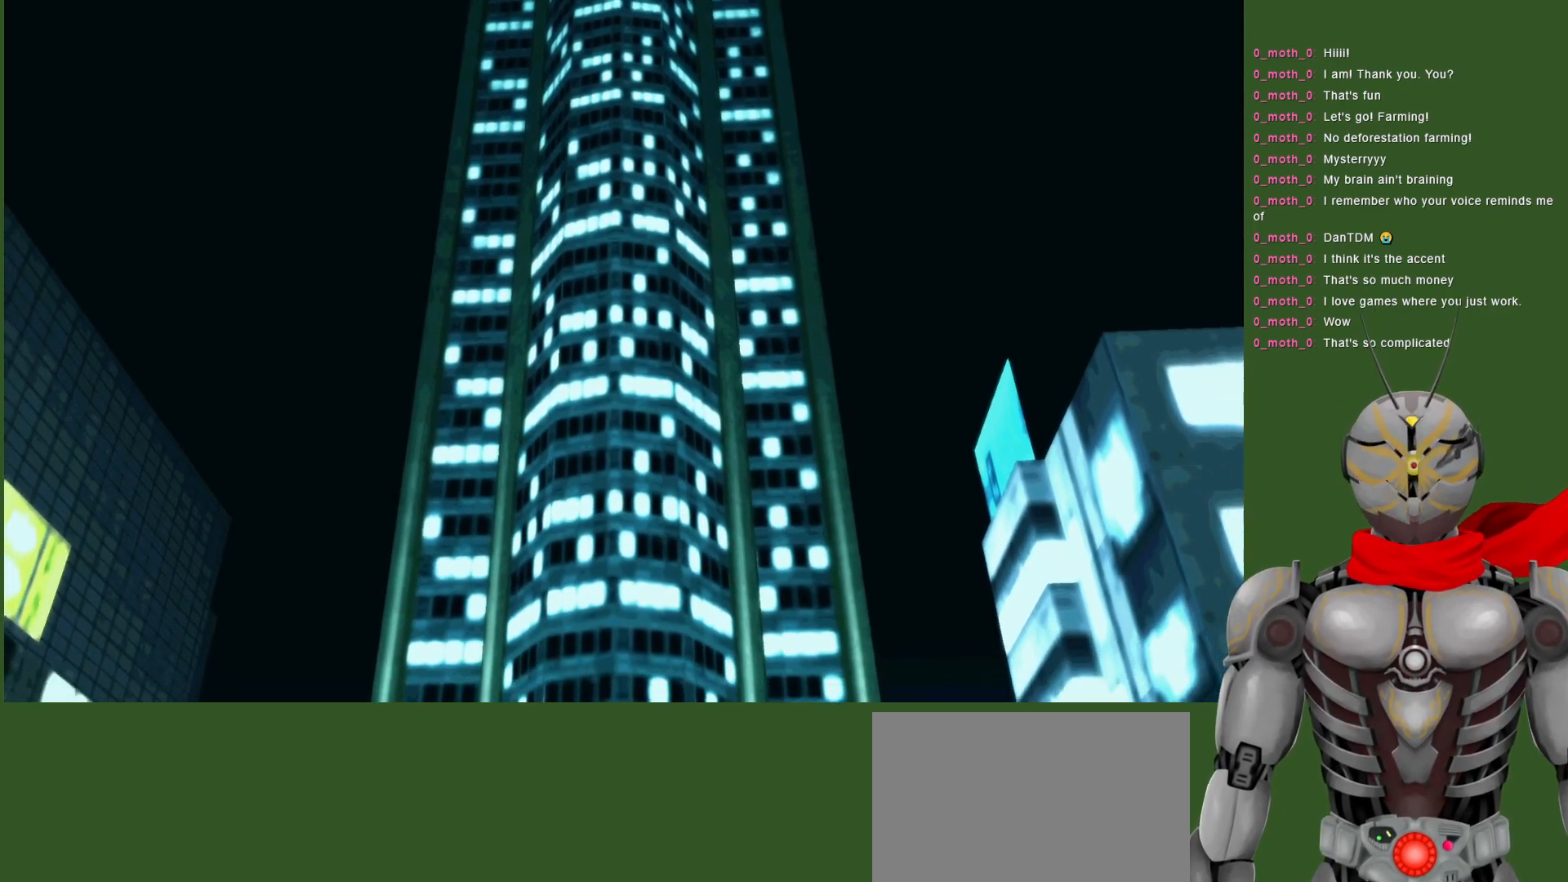
{"buttons": [], "left_stick": "center", "right_stick": "center", "events": [[50, "CIRCLE", "down"], [183, "CIRCLE", "up"]]}
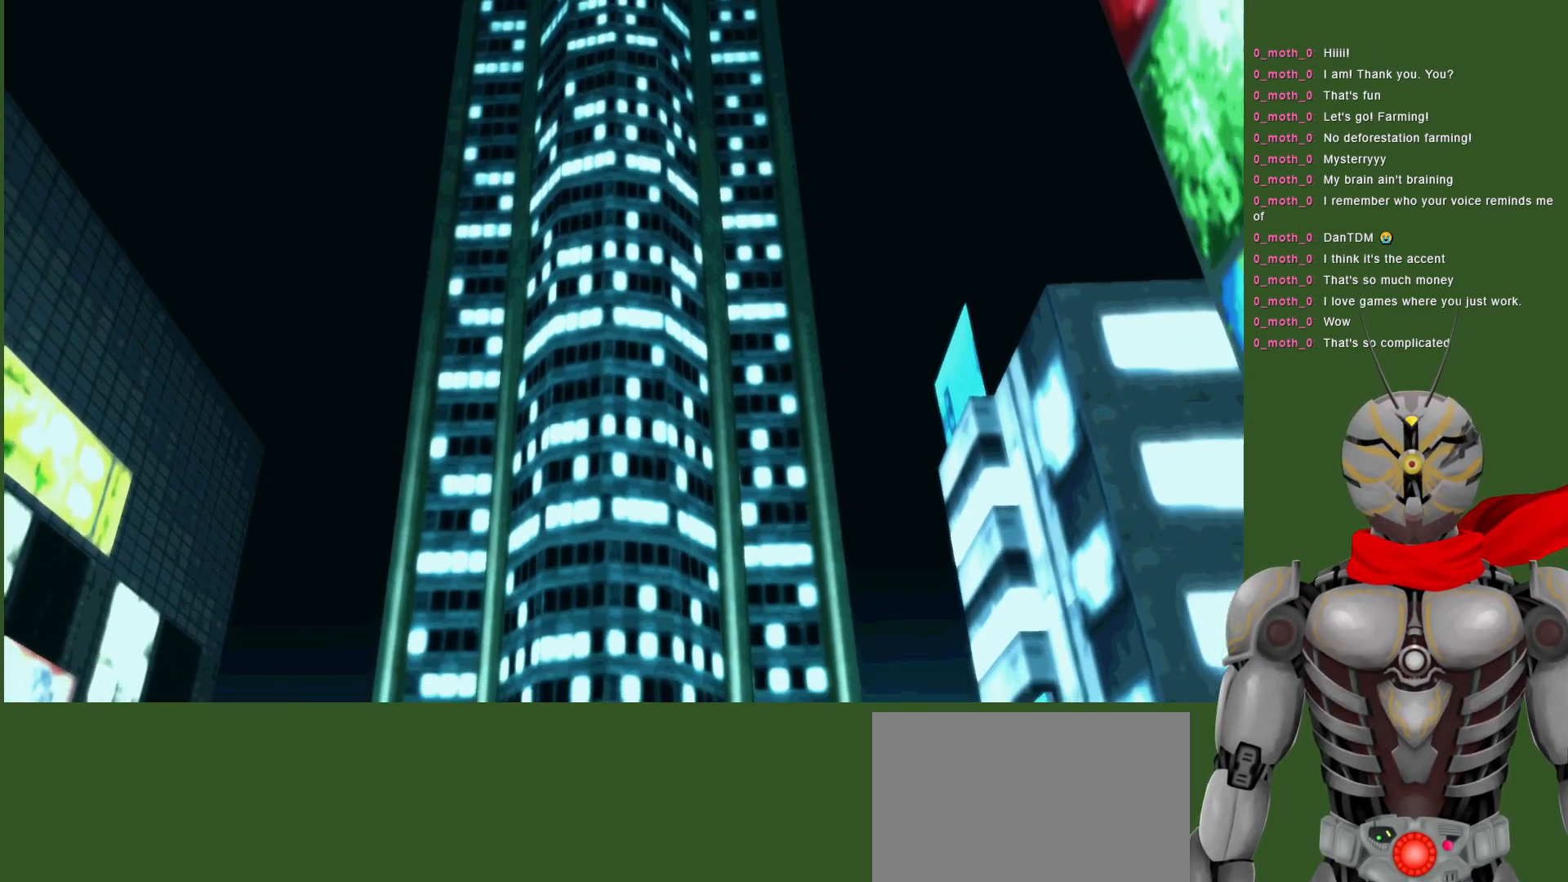
{"buttons": [], "left_stick": "center", "right_stick": "center", "events": [[367, "CIRCLE", "down"], [500, "CIRCLE", "up"]]}
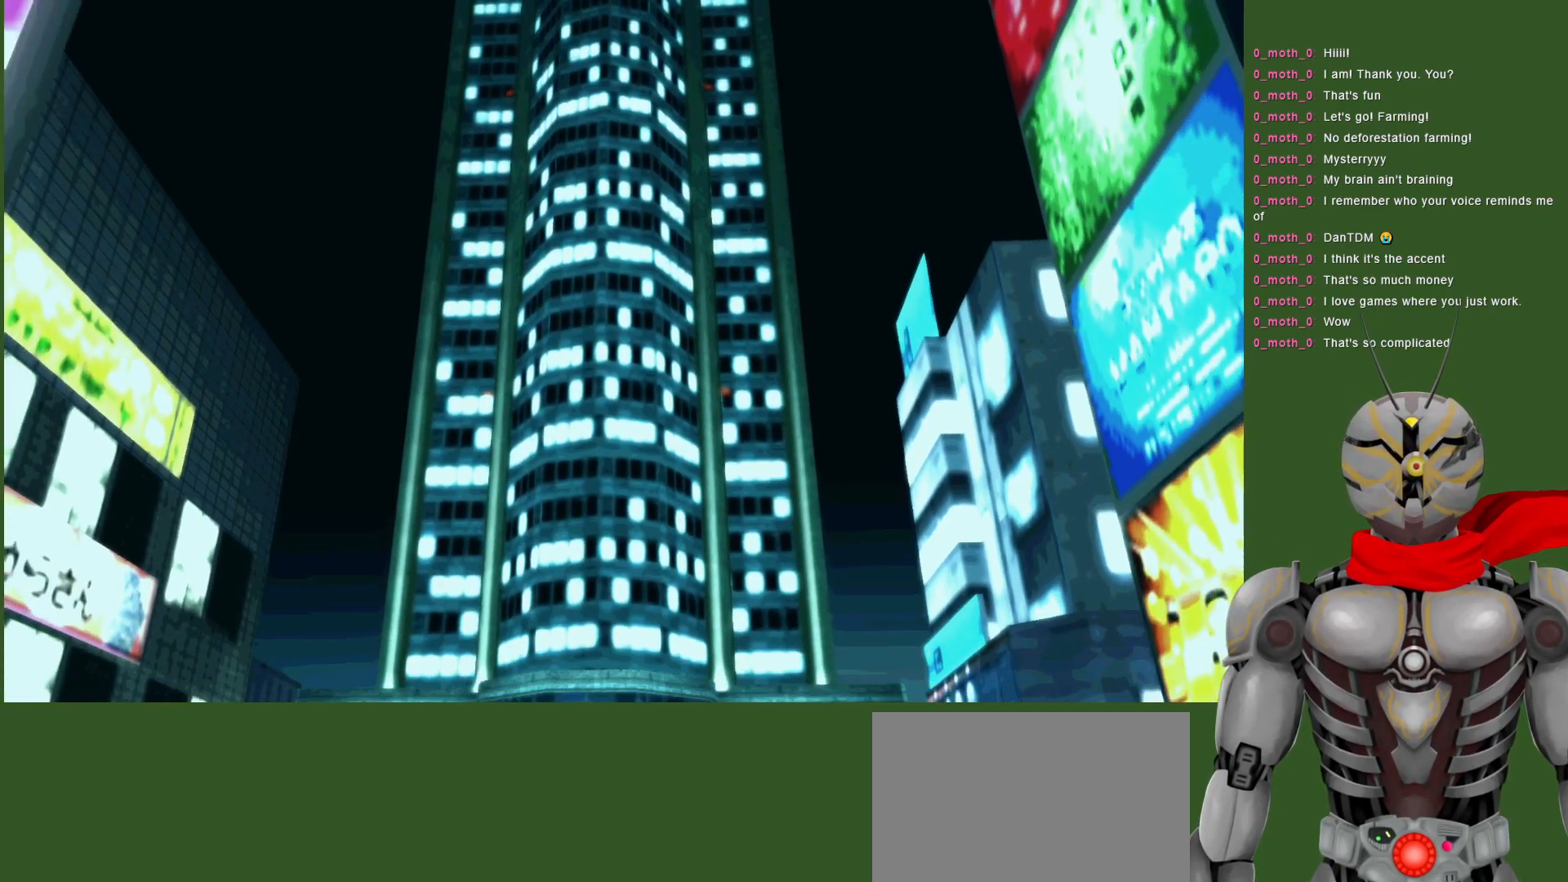
{"buttons": [], "left_stick": "center", "right_stick": "center", "events": []}
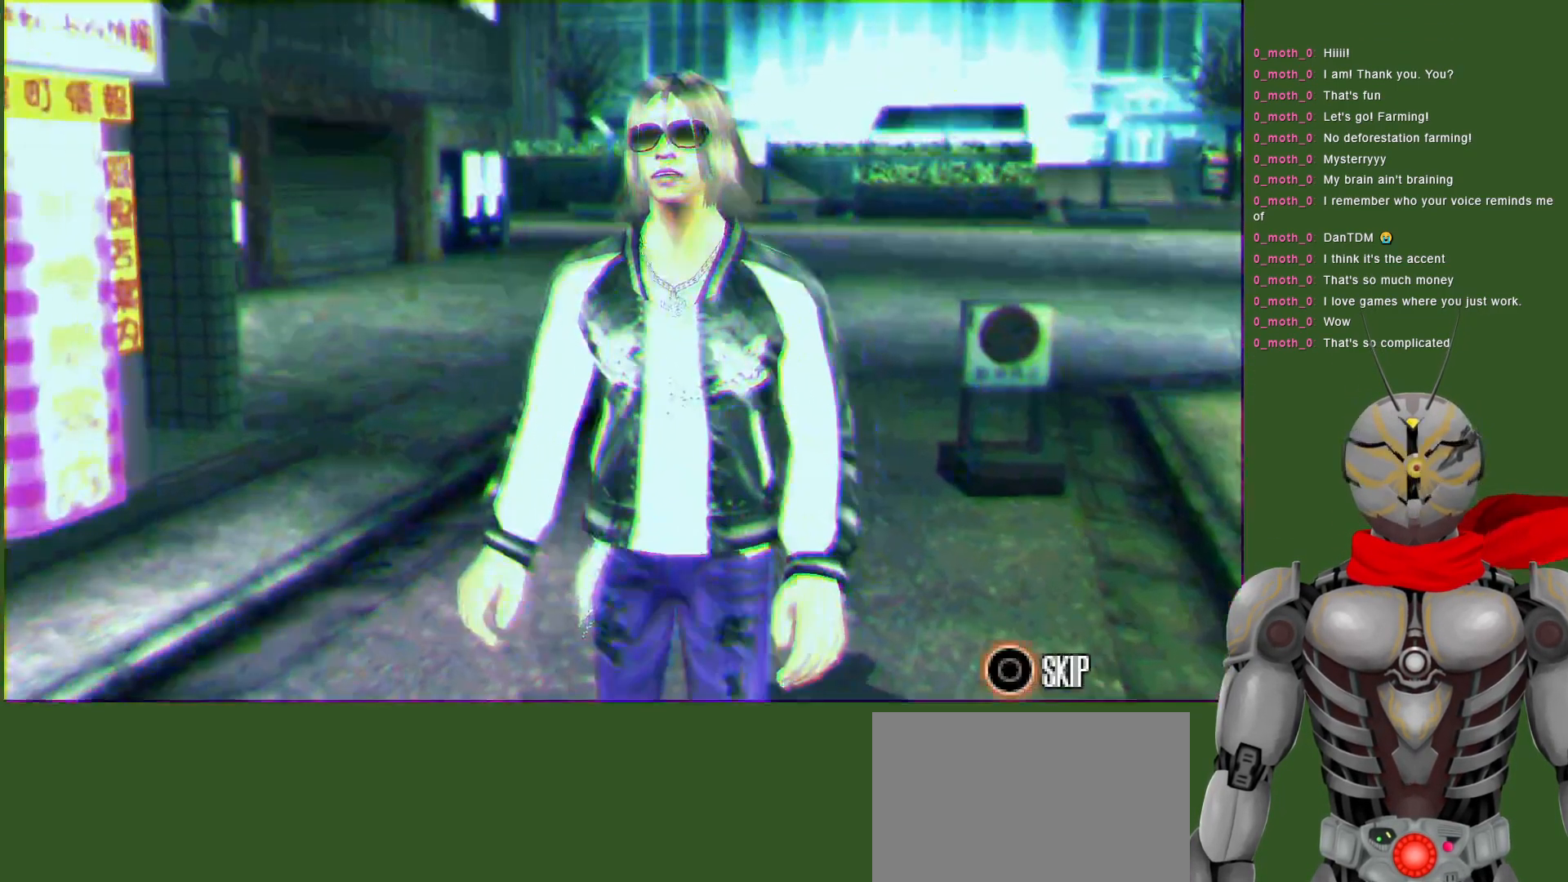
{"buttons": ["CIRCLE"], "left_stick": "center", "right_stick": "center", "events": [[433, "CIRCLE", "down"]]}
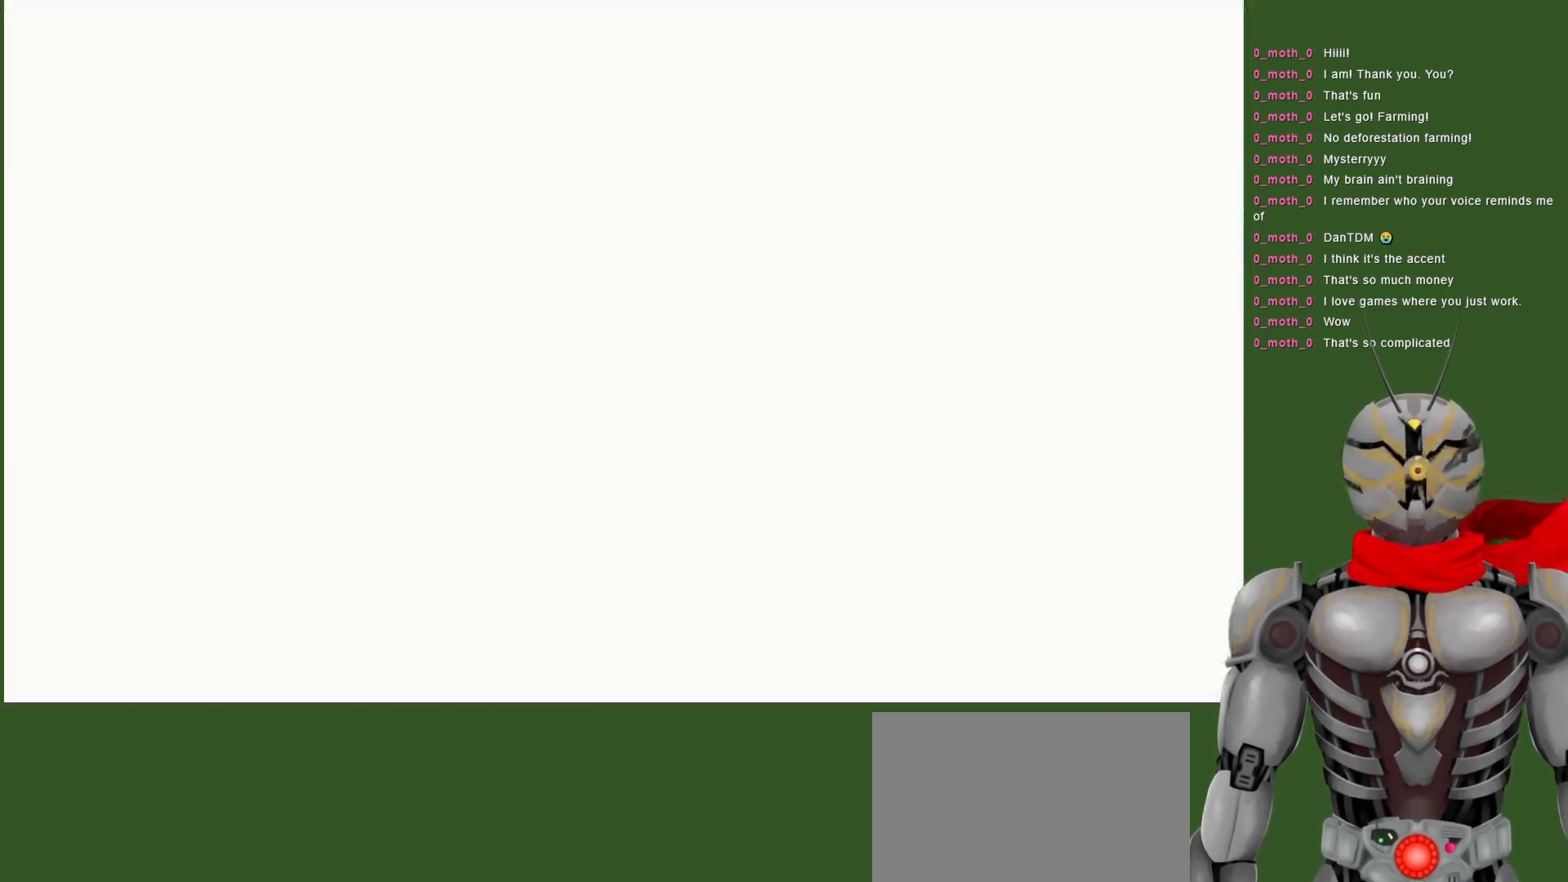
{"buttons": [], "left_stick": "center", "right_stick": "center", "events": [[50, "CIRCLE", "up"], [233, "SQUARE", "down"], [333, "SQUARE", "up"], [383, "SQUARE", "down"], [500, "SQUARE", "up"]]}
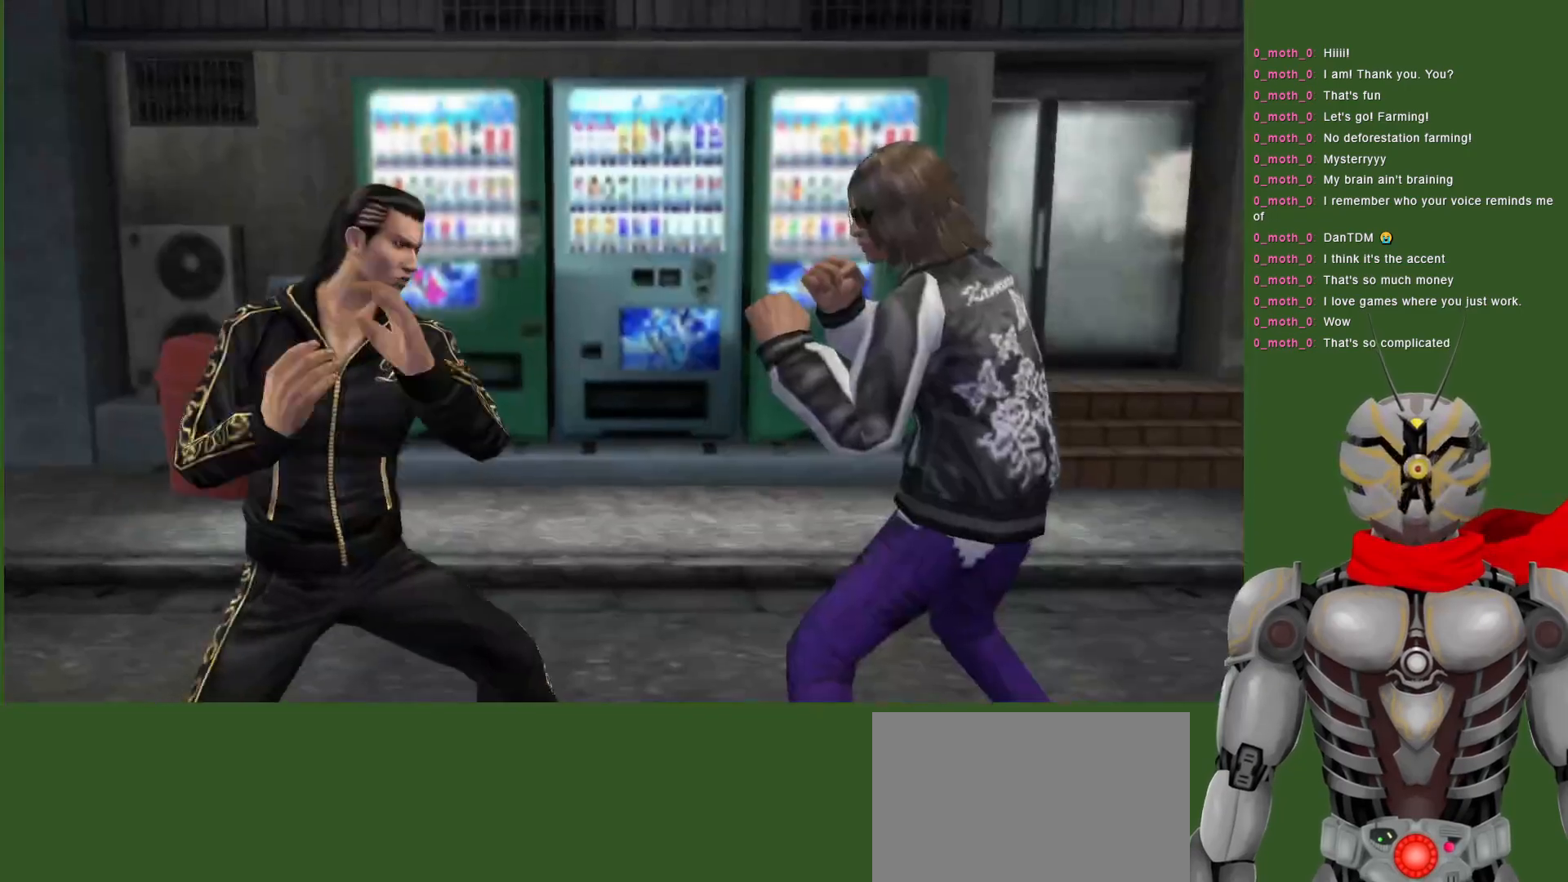
{"buttons": ["DPAD_DOWN"], "left_stick": "center", "right_stick": "center", "events": [[67, "SQUARE", "down"], [117, "DPAD_DOWN", "down"], [183, "SQUARE", "up"], [233, "SQUARE", "down"], [350, "SQUARE", "up"], [400, "SQUARE", "down"], [500, "SQUARE", "up"]]}